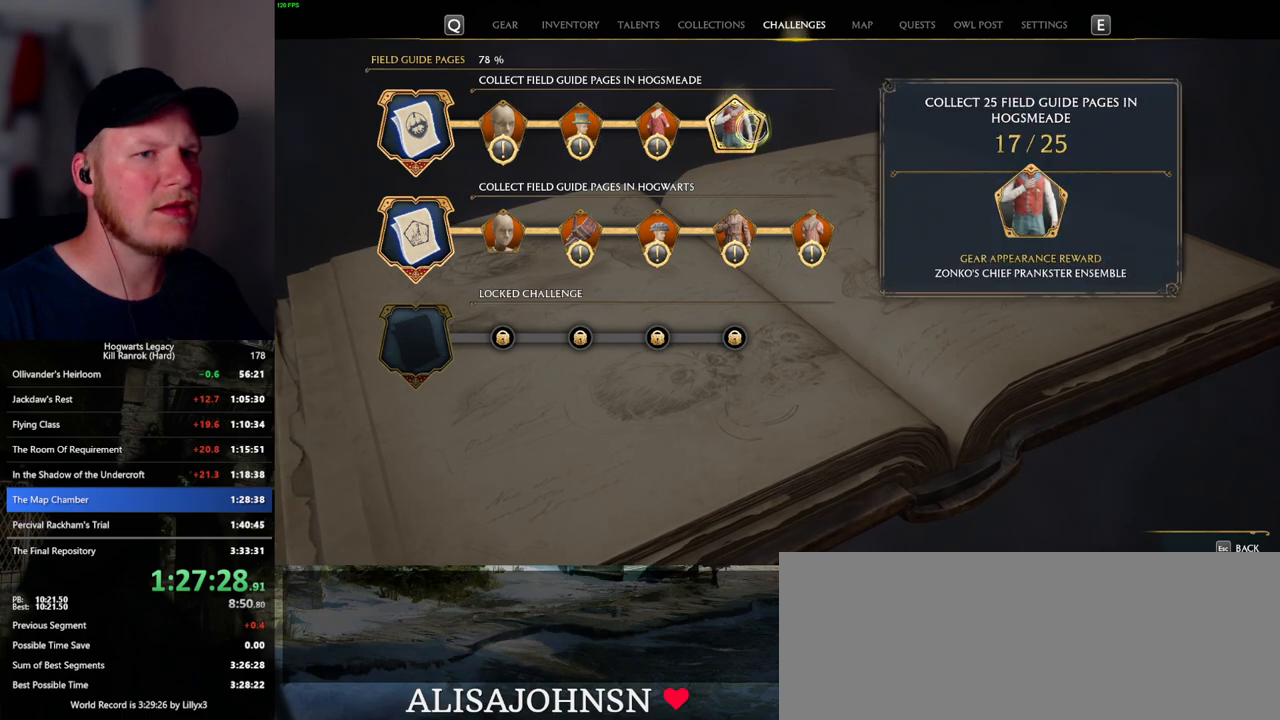
Gameplay with keyboard and mouse; each line is a JSON object with the keys and mouse buttons held at the frame after it. "events" lists presses ("down") and releases ("up") of ".", "/", "0", "1", "2", "3", "4", "5", "6", "7", "8", "9", "a", "alt_l", "alt_r", "b", "backslash", "backspace", "c", "caps_lock", "comma", "ctrl_l", "ctrl_r", "d", "e", "equals", "escape", "f", "f1", "f10", "f11", "f12", "f2", "f3", "f4", "f5", "f6", "f7", "f8", "f9", "g", "h", "i", "j", "k", "l", "lbracket", "m", "minus", "n", "o", "p", "q", "quote", "r", "rbracket", "return", "s", "semicolon", "shift_l", "shift_r", "space", "super_l", "super_r", "t", "tab", "tilde", "u", "v", "w", "x", "y", "z", "mouse_left", "mouse_wheel", "mouse_right", "mouse_mb4" and "mouse_mb5" between this image and that frame as [ms after this image, input, new state], when the widget could be followed in between. "mouse_left", "mouse_wheel", "mouse_right", "mouse_mb4", "mouse_mb5" = the "left", "wheel", "right", "mb4", "mb5" buttons of the "mouse" list. No other keys are recorded. "wheel" means that the mouse wheel is clicked or scrolled. Mouse movement is not recorded.
{"keys": [], "mouse": [], "events": [[234, "escape", "down"], [317, "escape", "up"]]}
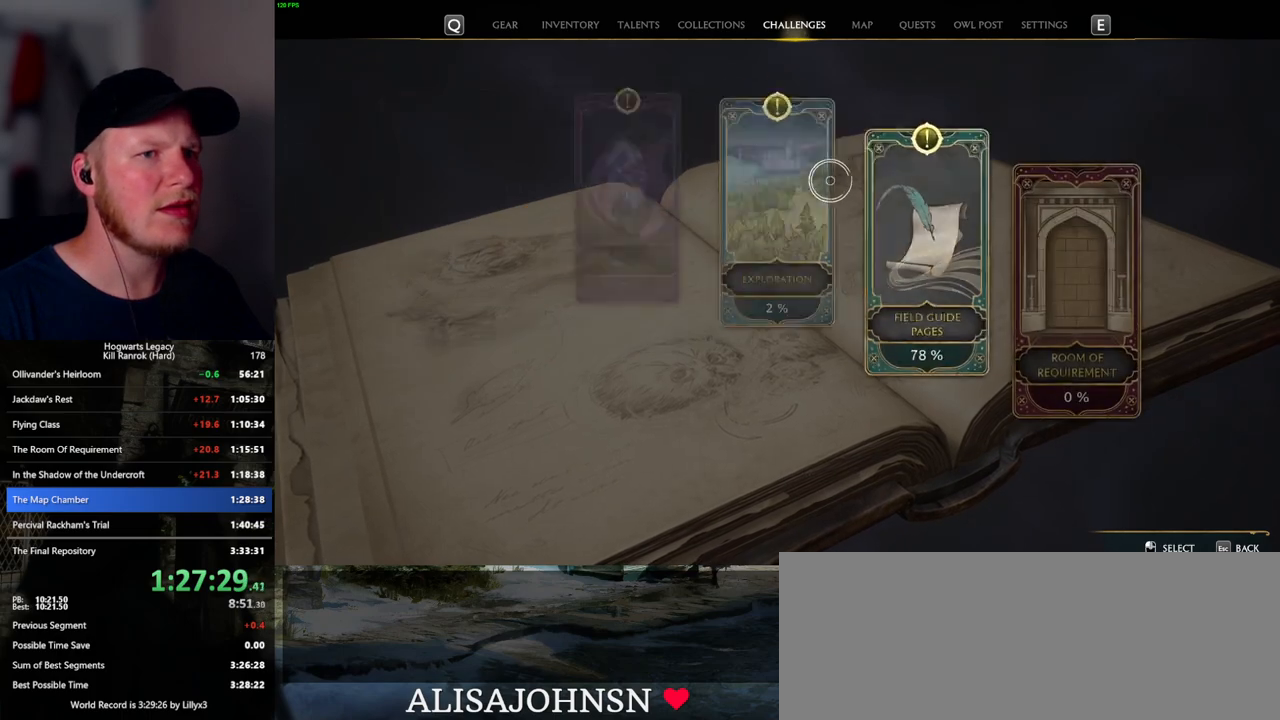
{"keys": [], "mouse": [], "events": [[267, "mouse_left", "down"], [350, "mouse_left", "up"]]}
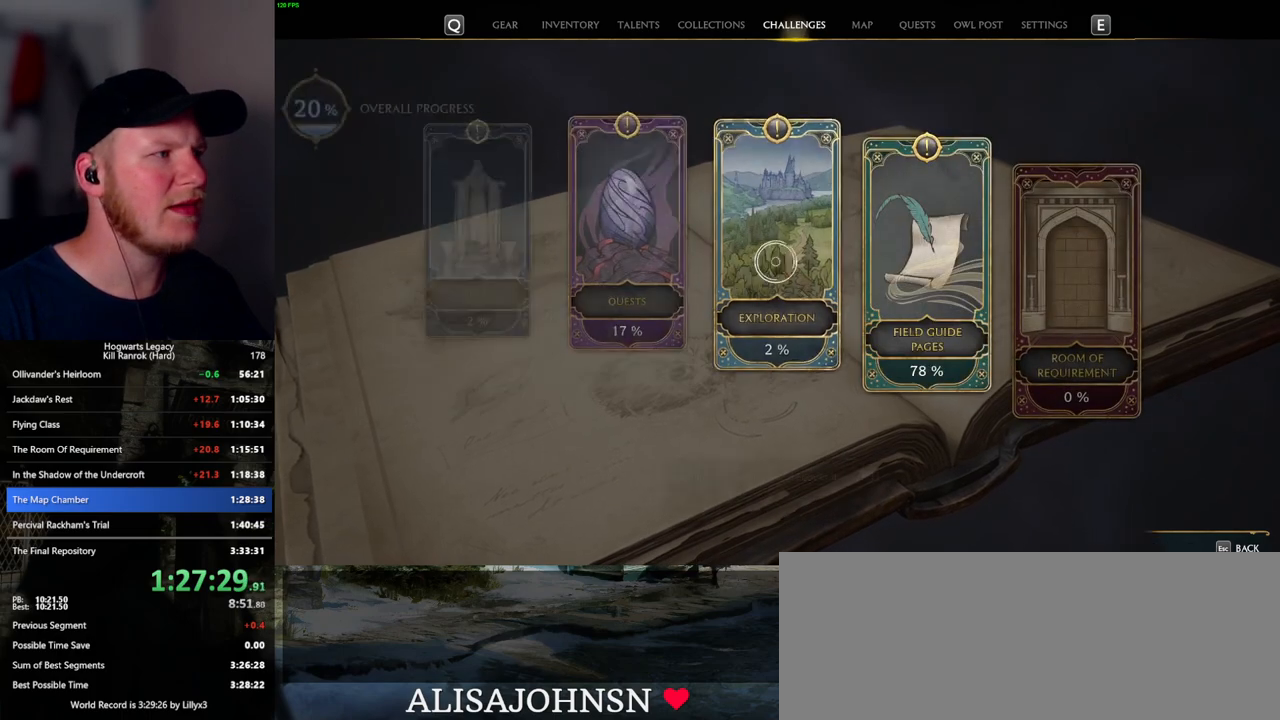
{"keys": [], "mouse": ["left"], "events": [[467, "mouse_left", "down"]]}
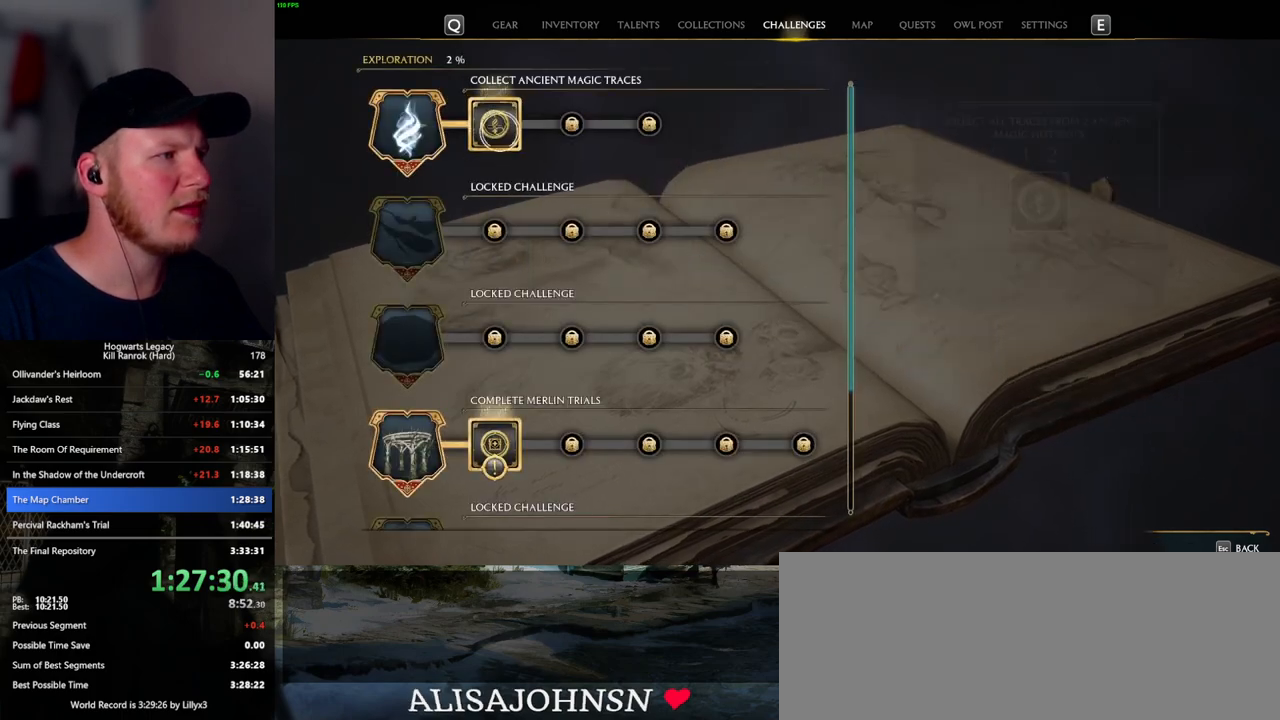
{"keys": [], "mouse": [], "events": [[67, "mouse_left", "up"], [284, "escape", "down"], [384, "escape", "up"]]}
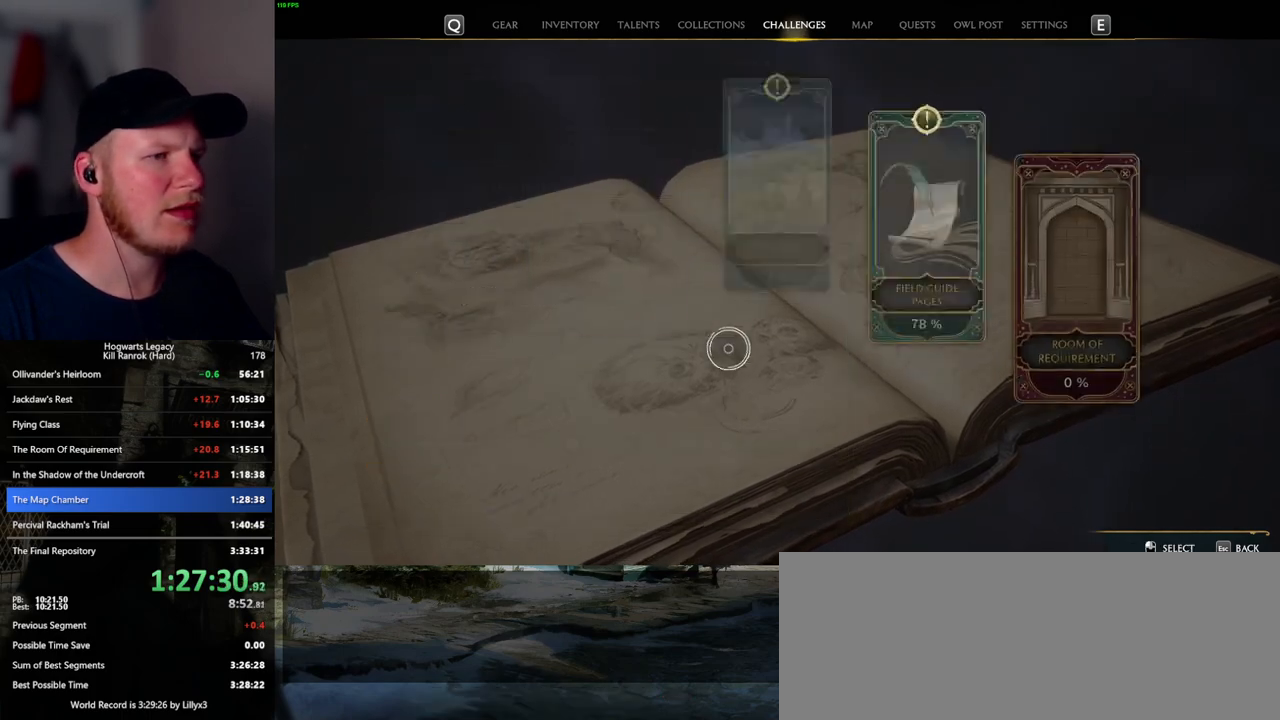
{"keys": [], "mouse": [], "events": [[250, "mouse_left", "down"], [350, "mouse_left", "up"]]}
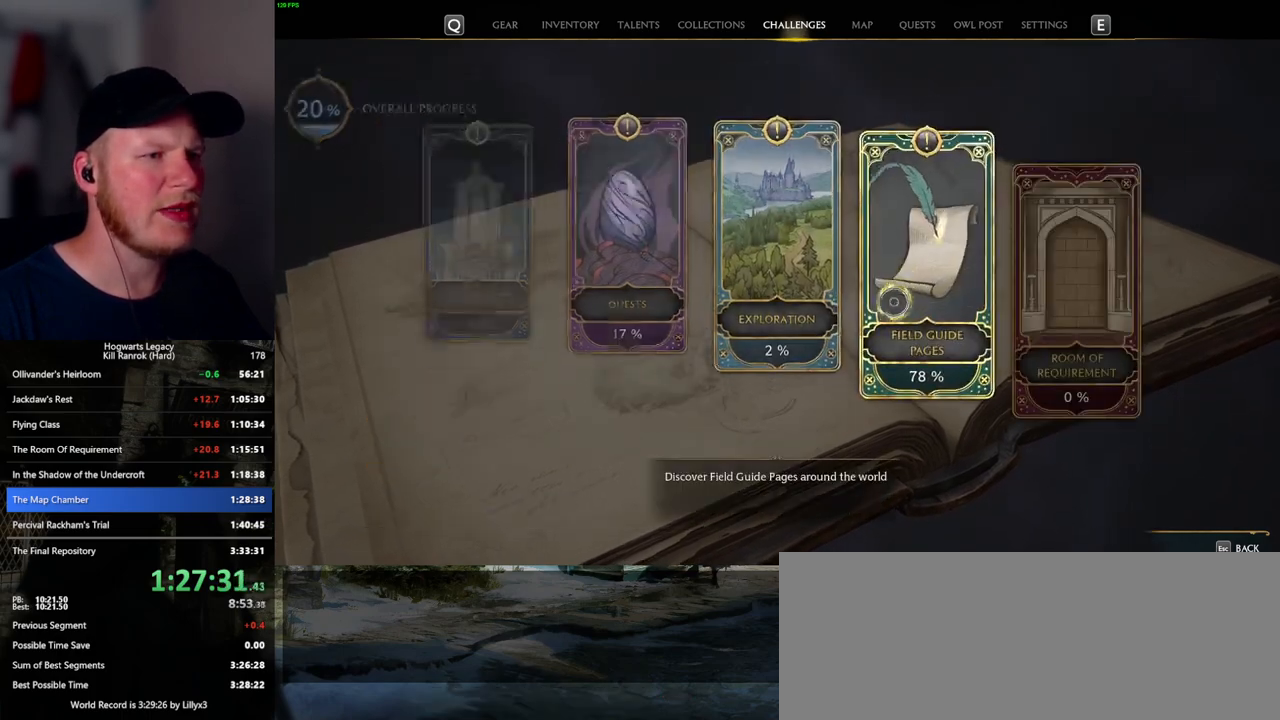
{"keys": [], "mouse": [], "events": [[17, "escape", "down"], [100, "escape", "up"], [284, "mouse_left", "down"], [400, "mouse_left", "up"]]}
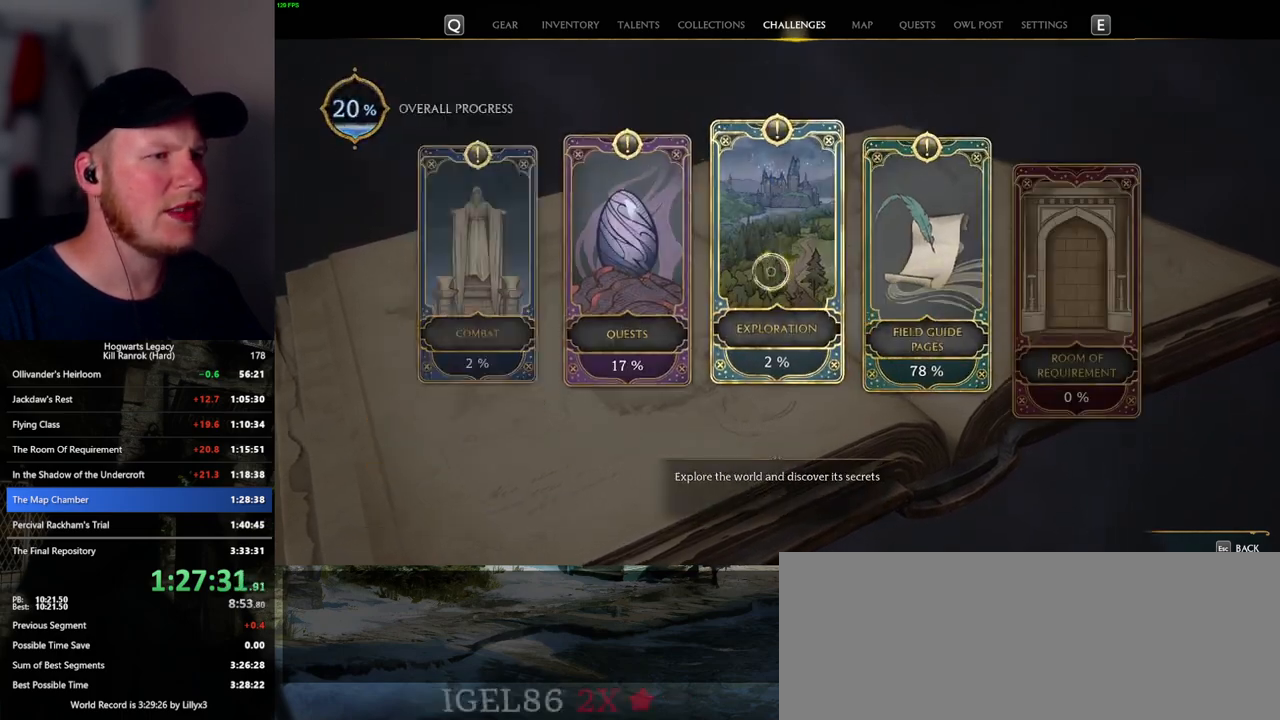
{"keys": [], "mouse": ["left"], "events": [[400, "mouse_left", "down"]]}
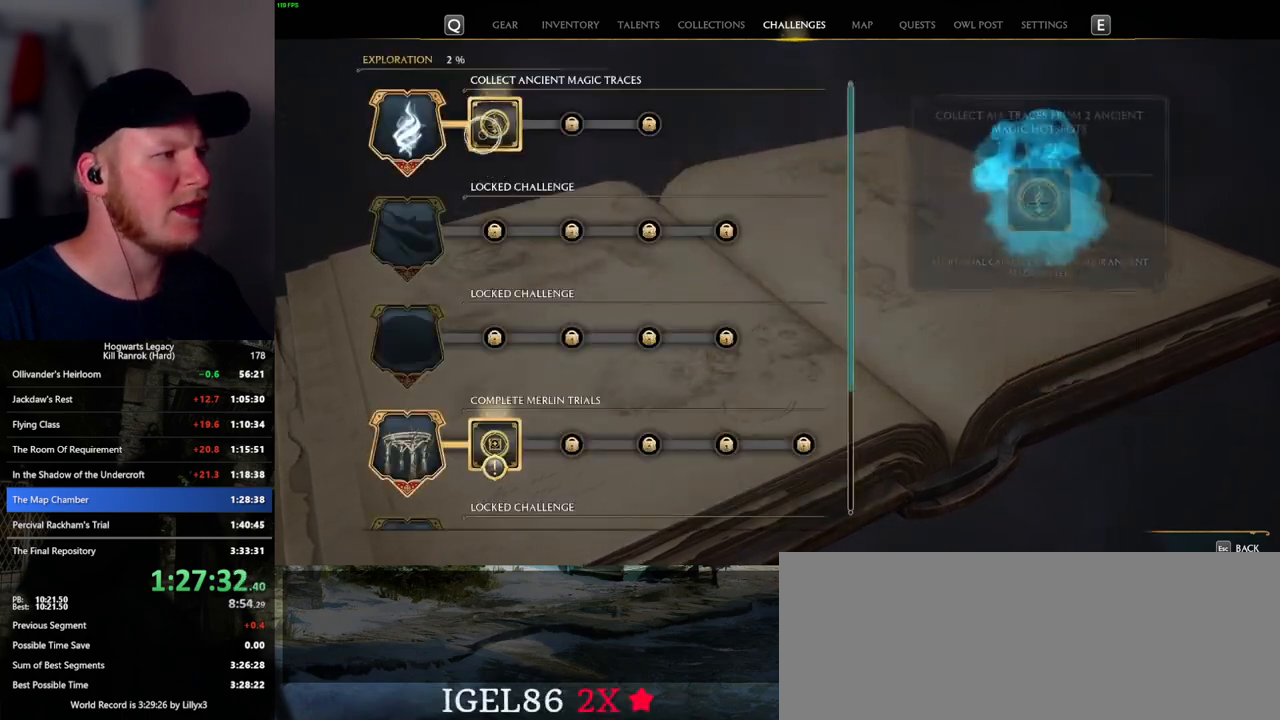
{"keys": [], "mouse": [], "events": [[17, "mouse_left", "up"], [217, "escape", "down"], [334, "escape", "up"]]}
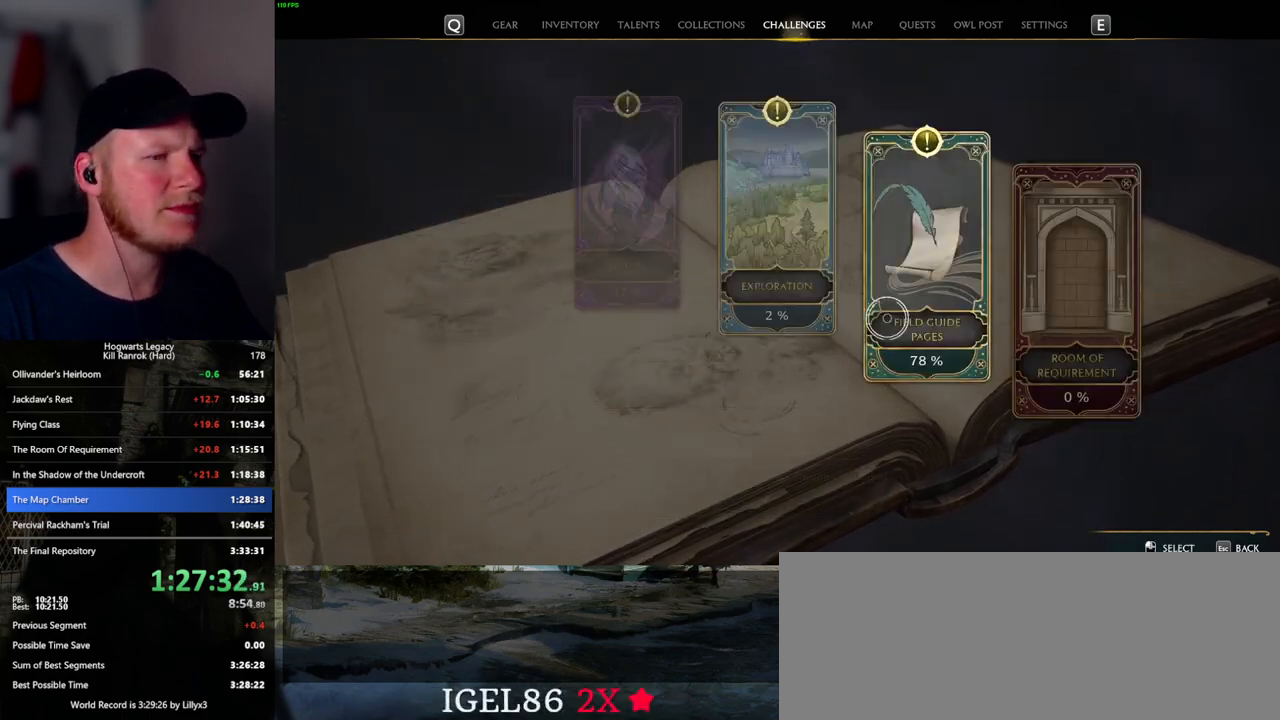
{"keys": [], "mouse": [], "events": [[184, "mouse_left", "down"], [267, "mouse_left", "up"], [384, "escape", "down"], [467, "escape", "up"]]}
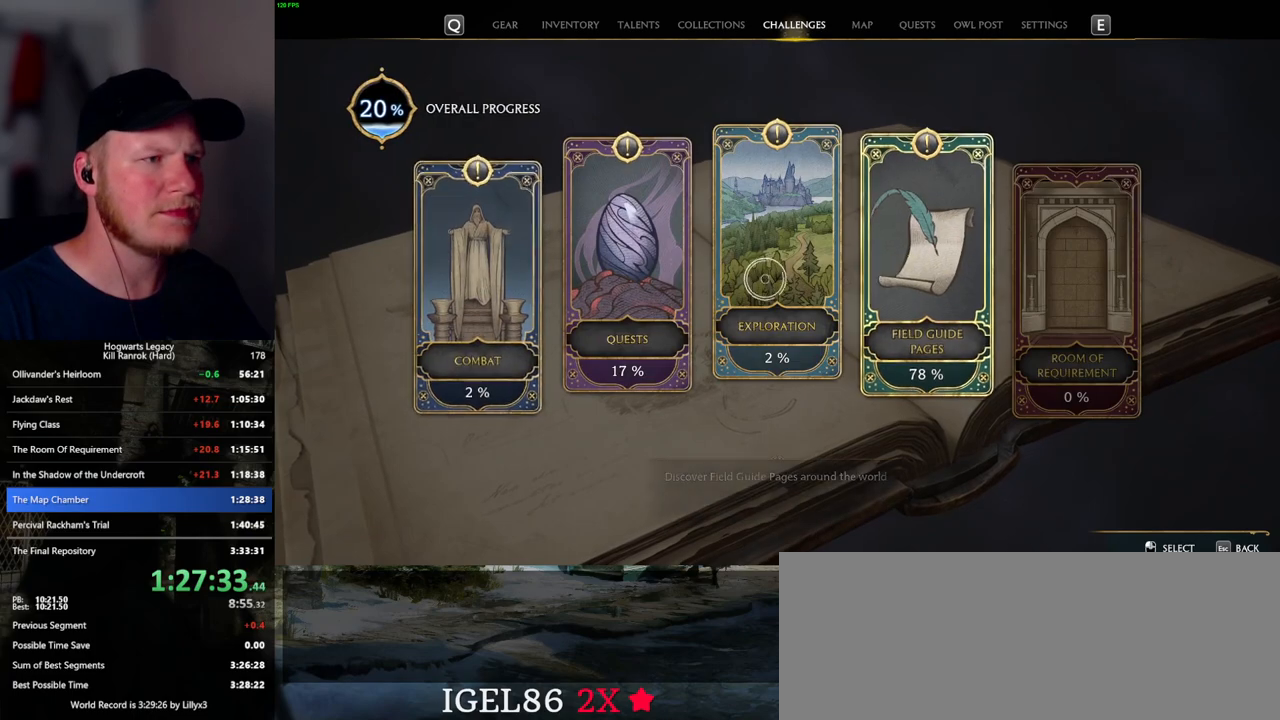
{"keys": [], "mouse": [], "events": [[67, "mouse_left", "down"], [167, "mouse_left", "up"]]}
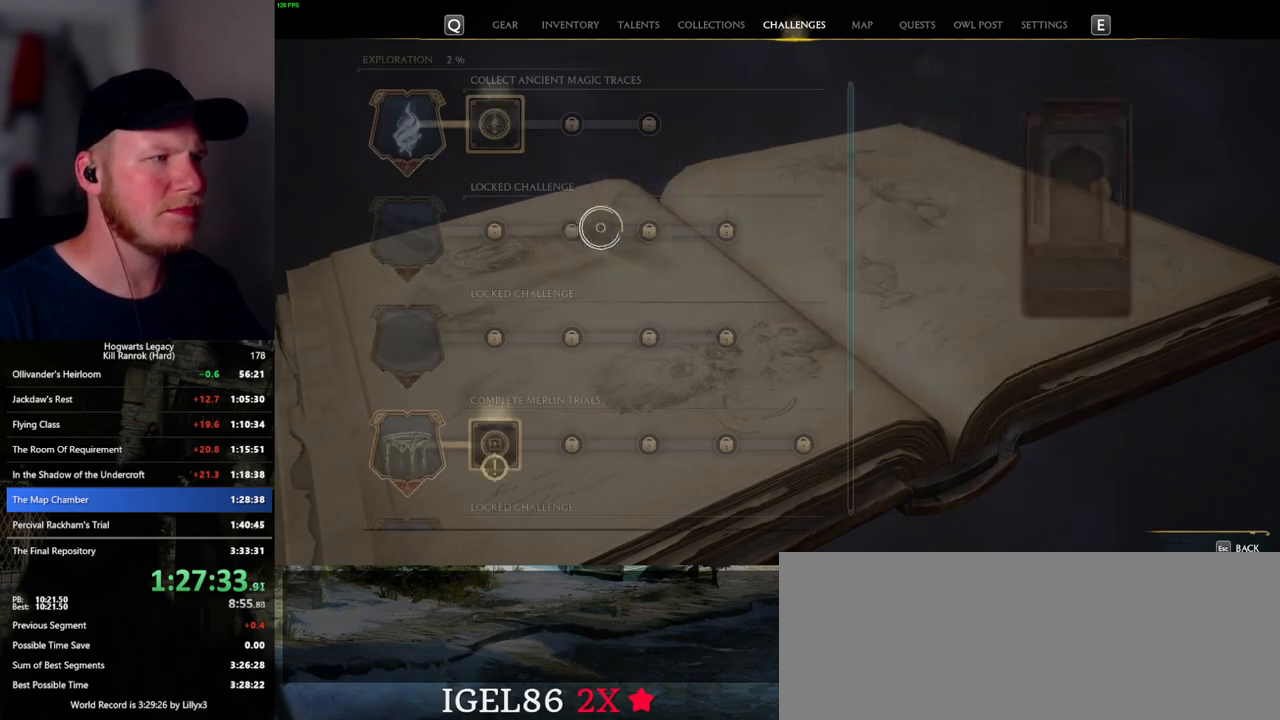
{"keys": [], "mouse": [], "events": [[234, "mouse_left", "down"], [334, "mouse_left", "up"]]}
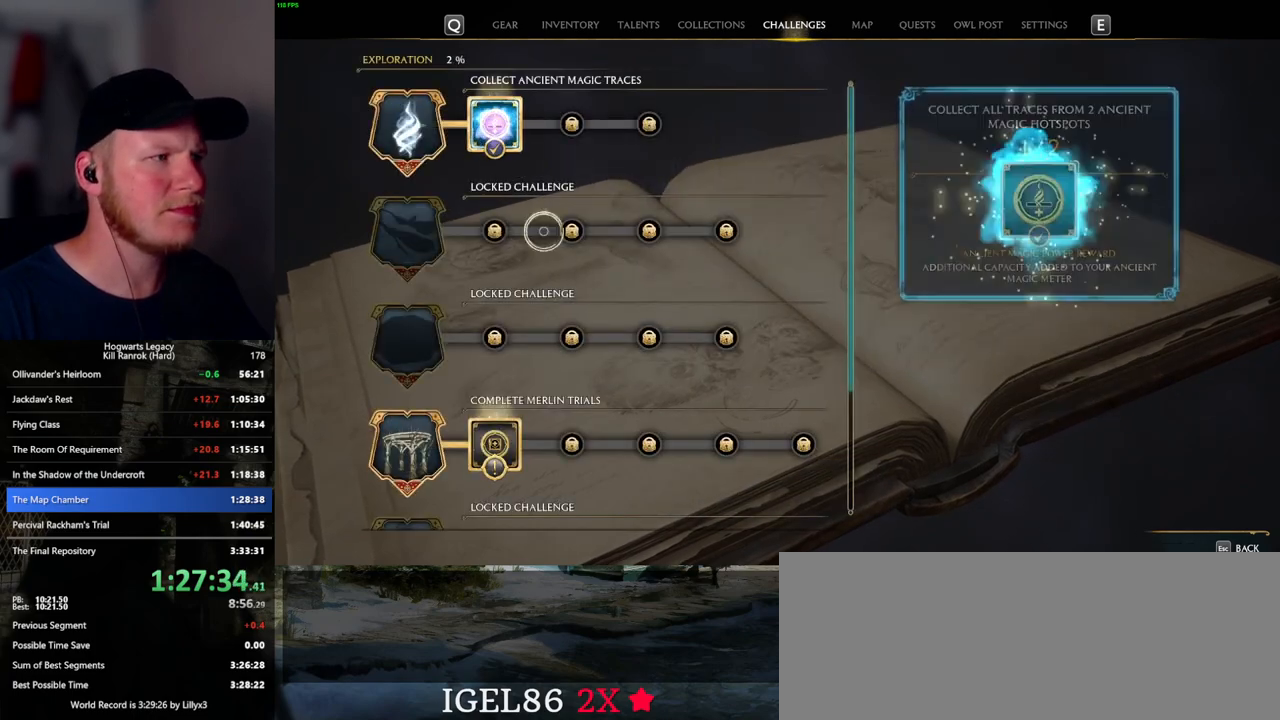
{"keys": [], "mouse": ["left"], "events": [[34, "escape", "down"], [134, "escape", "up"], [484, "mouse_left", "down"]]}
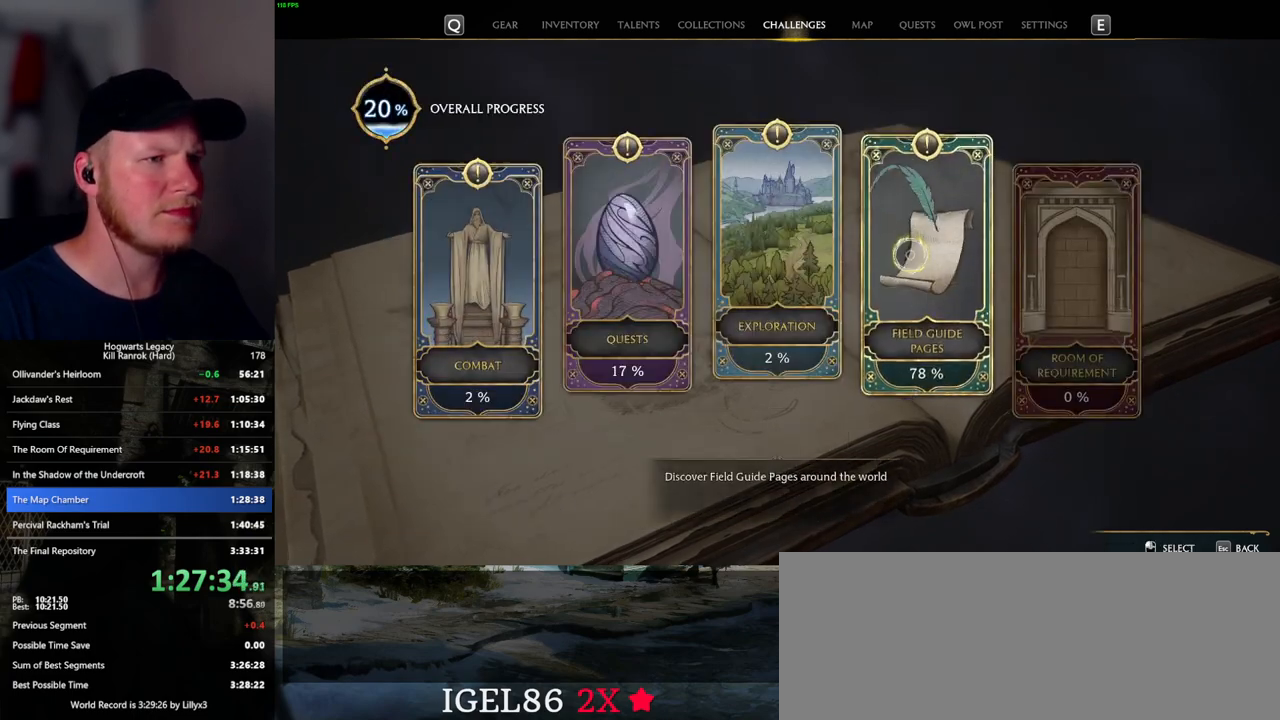
{"keys": [], "mouse": ["left"], "events": [[67, "mouse_left", "up"], [167, "escape", "down"], [267, "escape", "up"], [417, "mouse_left", "down"]]}
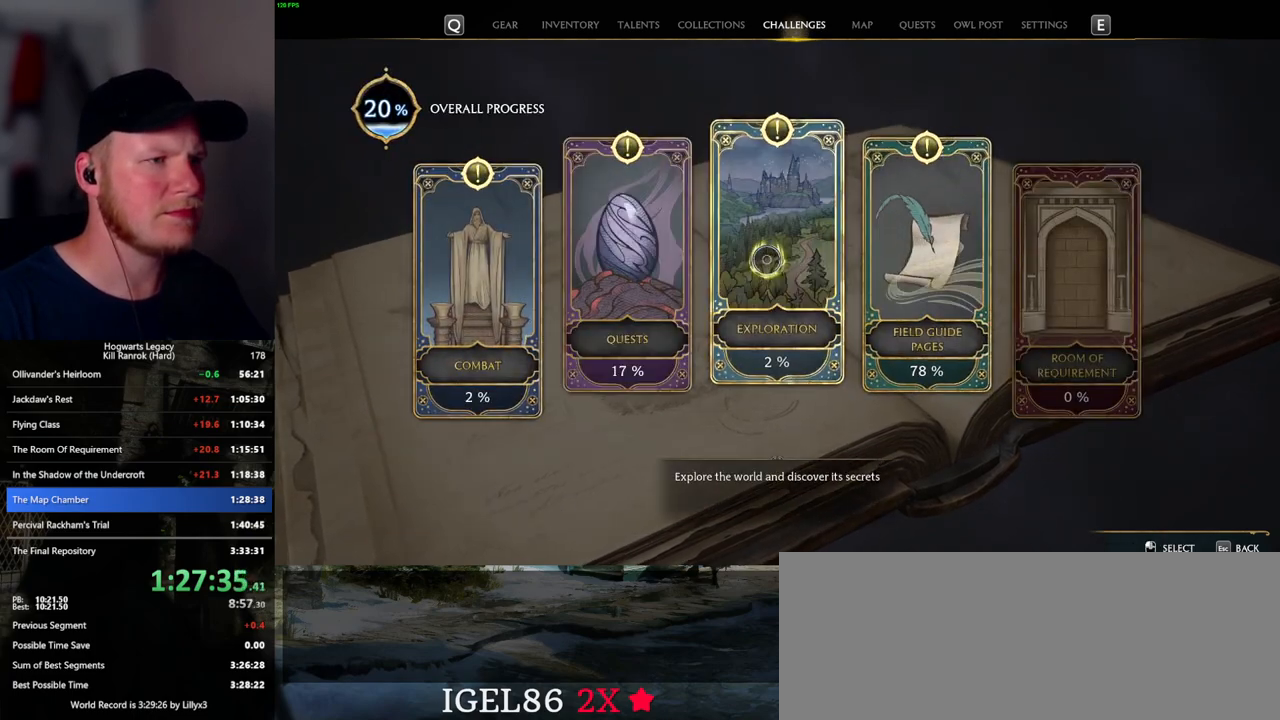
{"keys": [], "mouse": [], "events": [[17, "mouse_left", "up"]]}
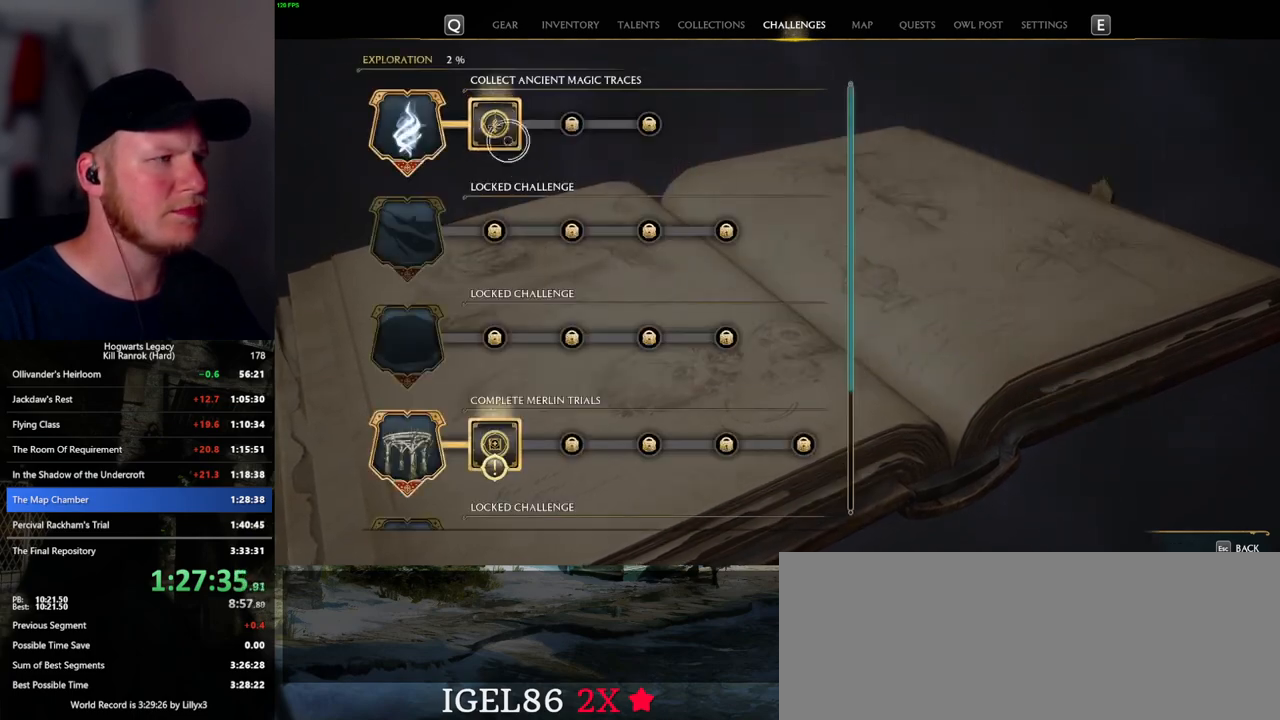
{"keys": ["escape"], "mouse": [], "events": [[50, "mouse_left", "down"], [167, "mouse_left", "up"], [467, "escape", "down"]]}
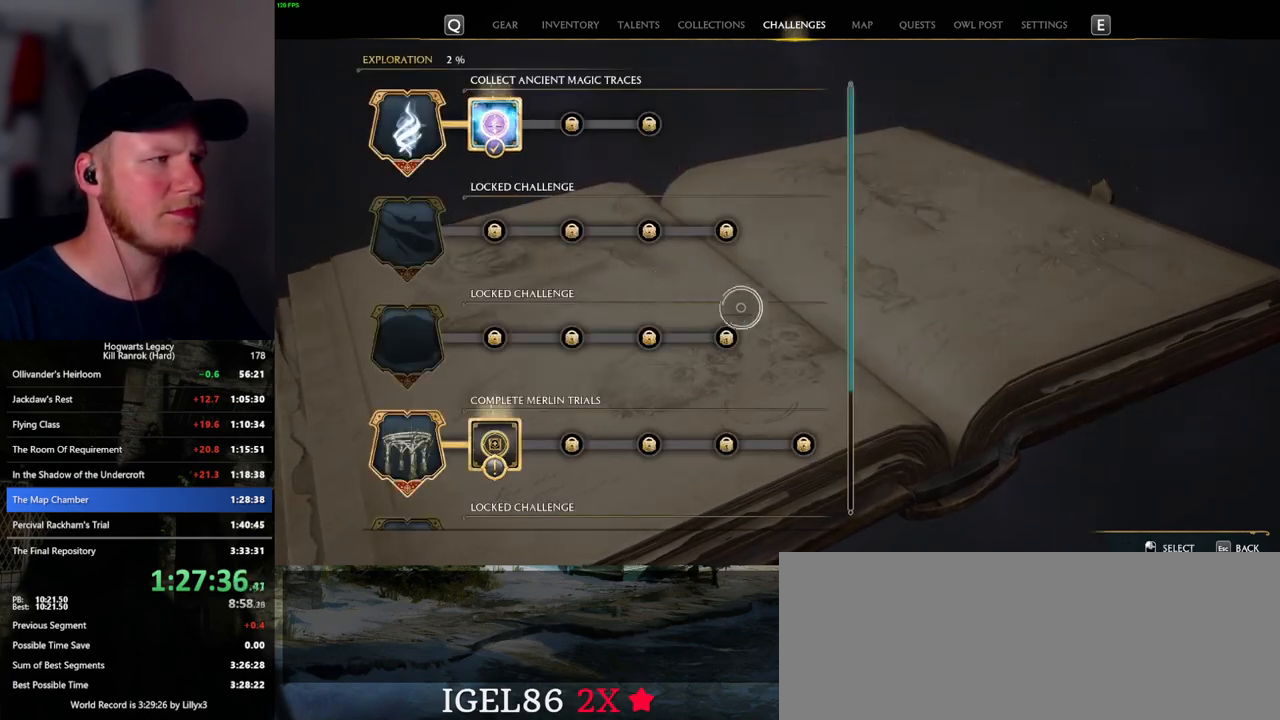
{"keys": [], "mouse": [], "events": [[67, "escape", "up"], [334, "mouse_left", "down"], [417, "mouse_left", "up"]]}
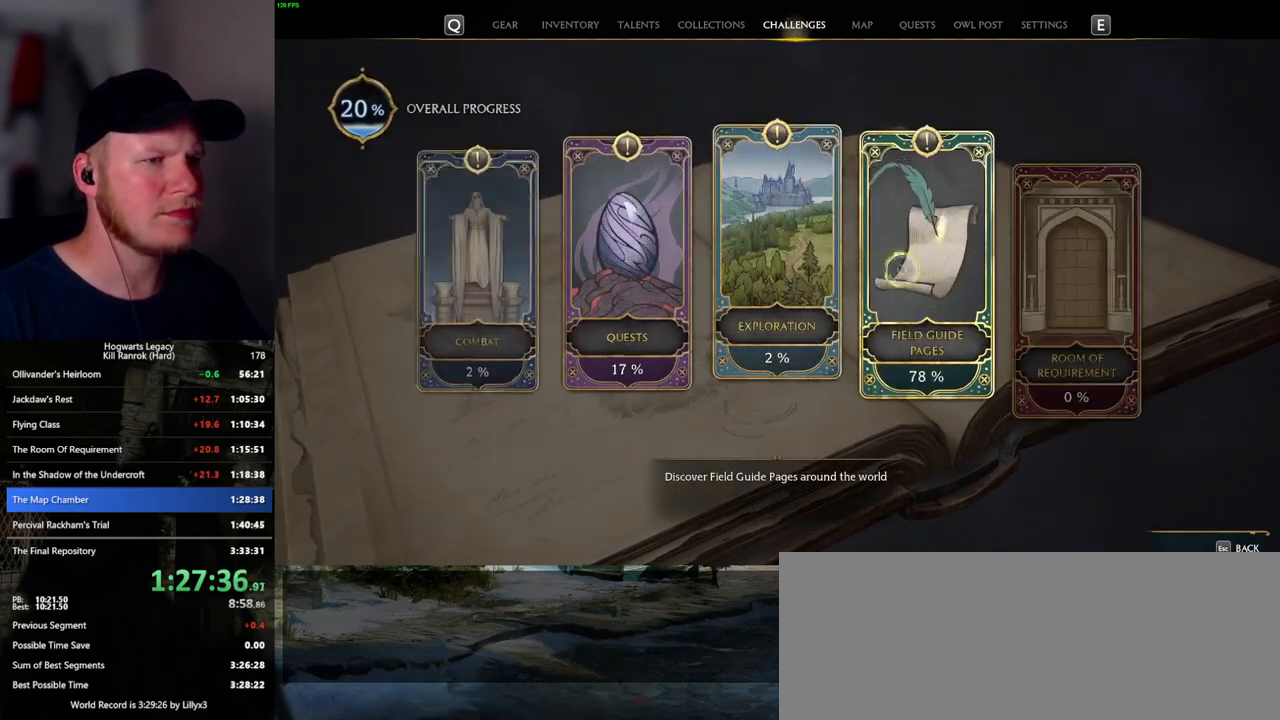
{"keys": [], "mouse": [], "events": [[17, "escape", "down"], [117, "escape", "up"], [217, "mouse_left", "down"], [350, "mouse_left", "up"]]}
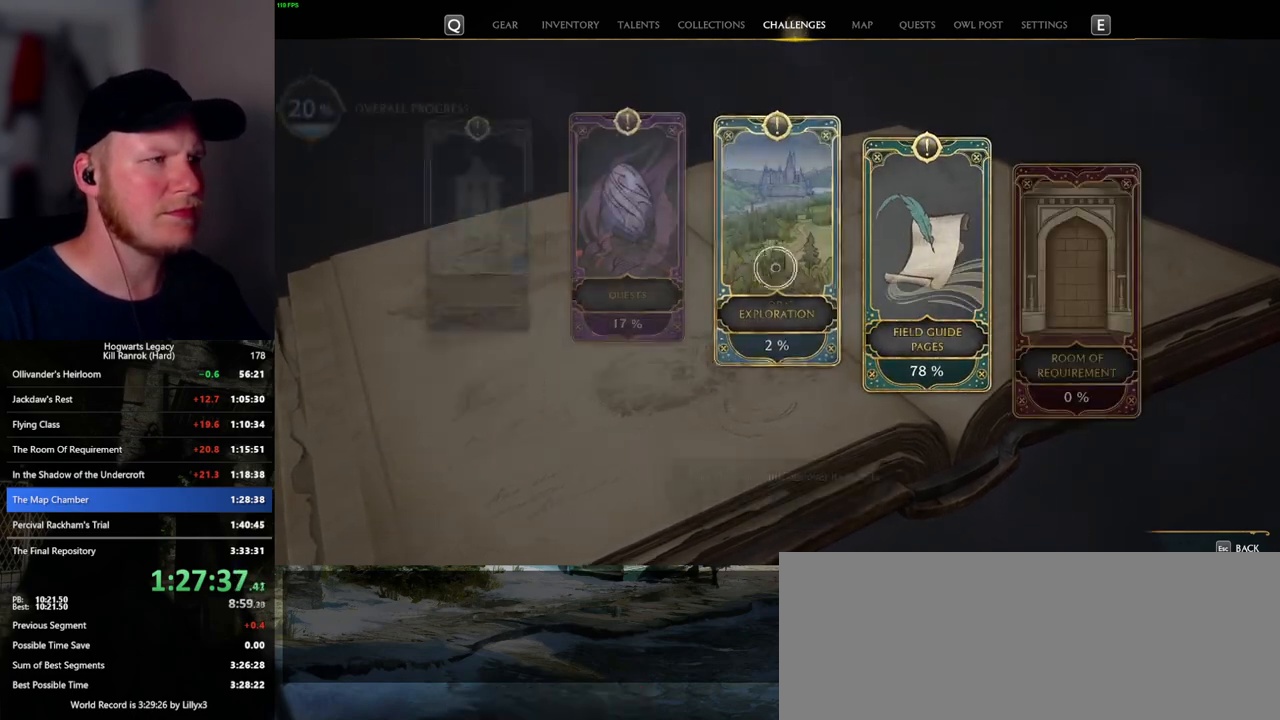
{"keys": [], "mouse": [], "events": [[350, "mouse_left", "down"], [484, "mouse_left", "up"]]}
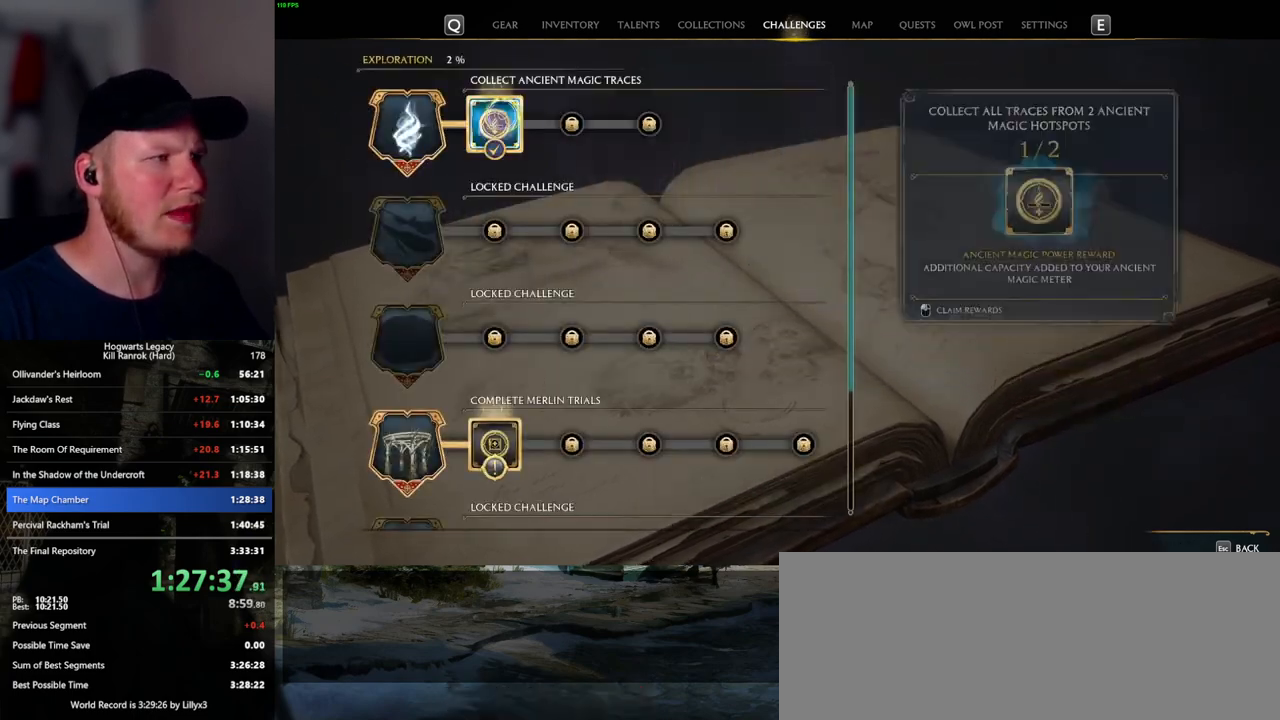
{"keys": [], "mouse": [], "events": [[167, "escape", "down"], [284, "escape", "up"]]}
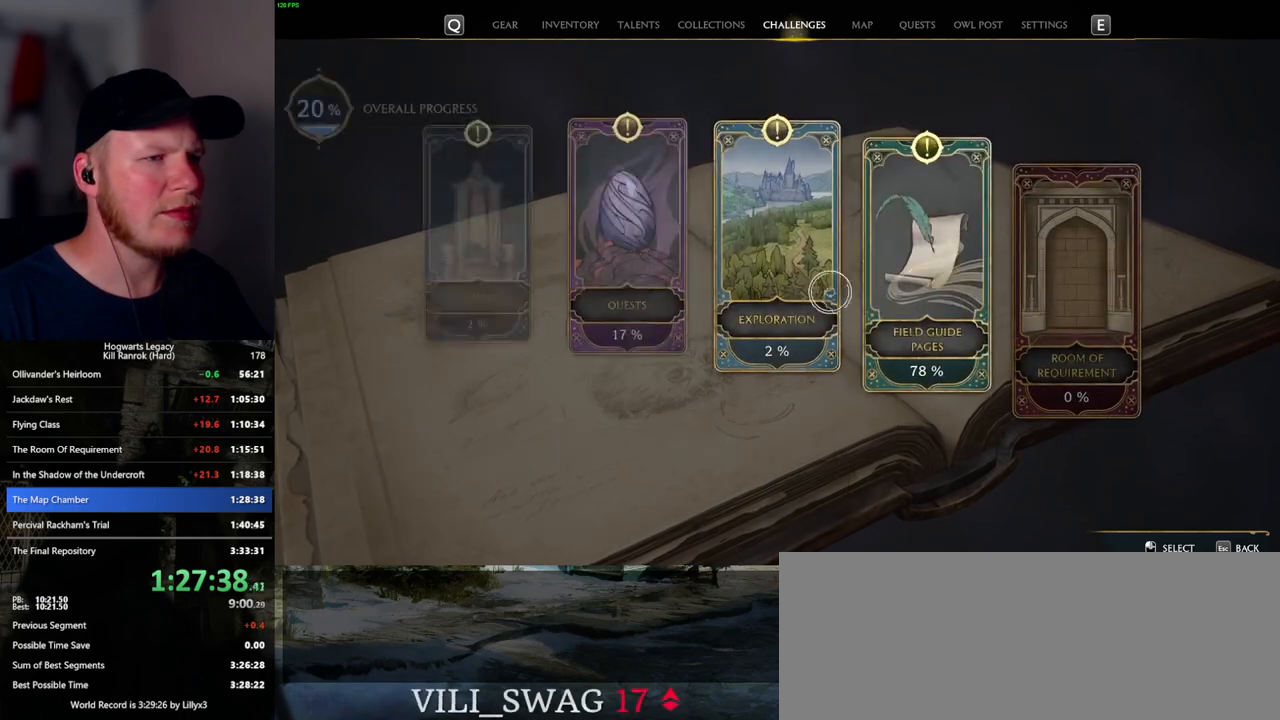
{"keys": [], "mouse": ["left"], "events": [[100, "mouse_left", "down"], [217, "mouse_left", "up"], [284, "escape", "down"], [384, "escape", "up"], [500, "mouse_left", "down"]]}
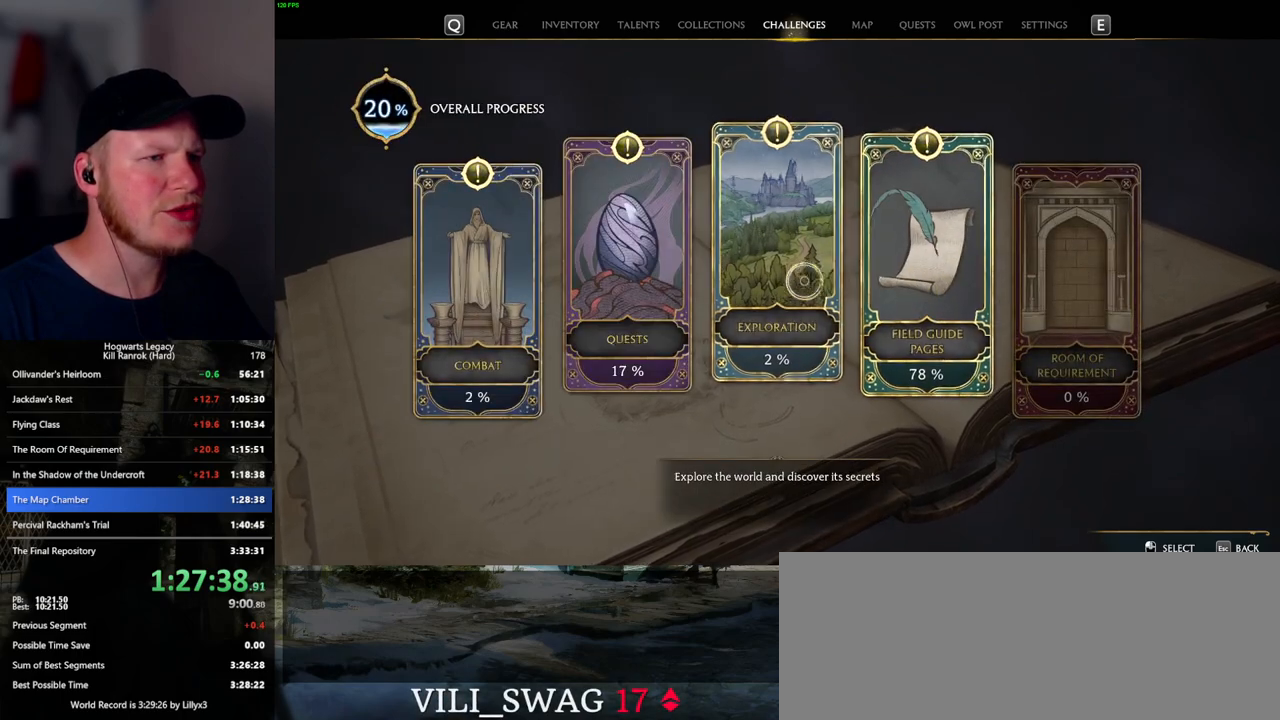
{"keys": [], "mouse": [], "events": [[134, "mouse_left", "up"]]}
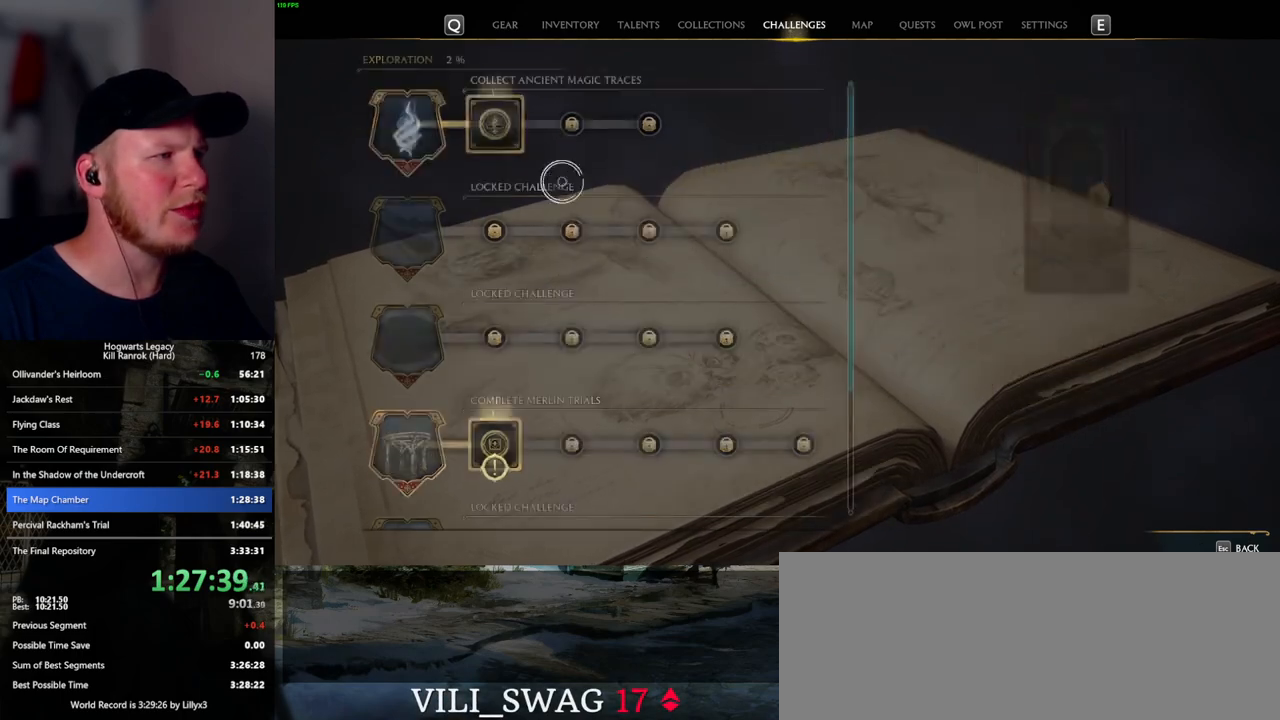
{"keys": ["escape"], "mouse": [], "events": [[117, "mouse_left", "down"], [250, "mouse_left", "up"], [450, "escape", "down"]]}
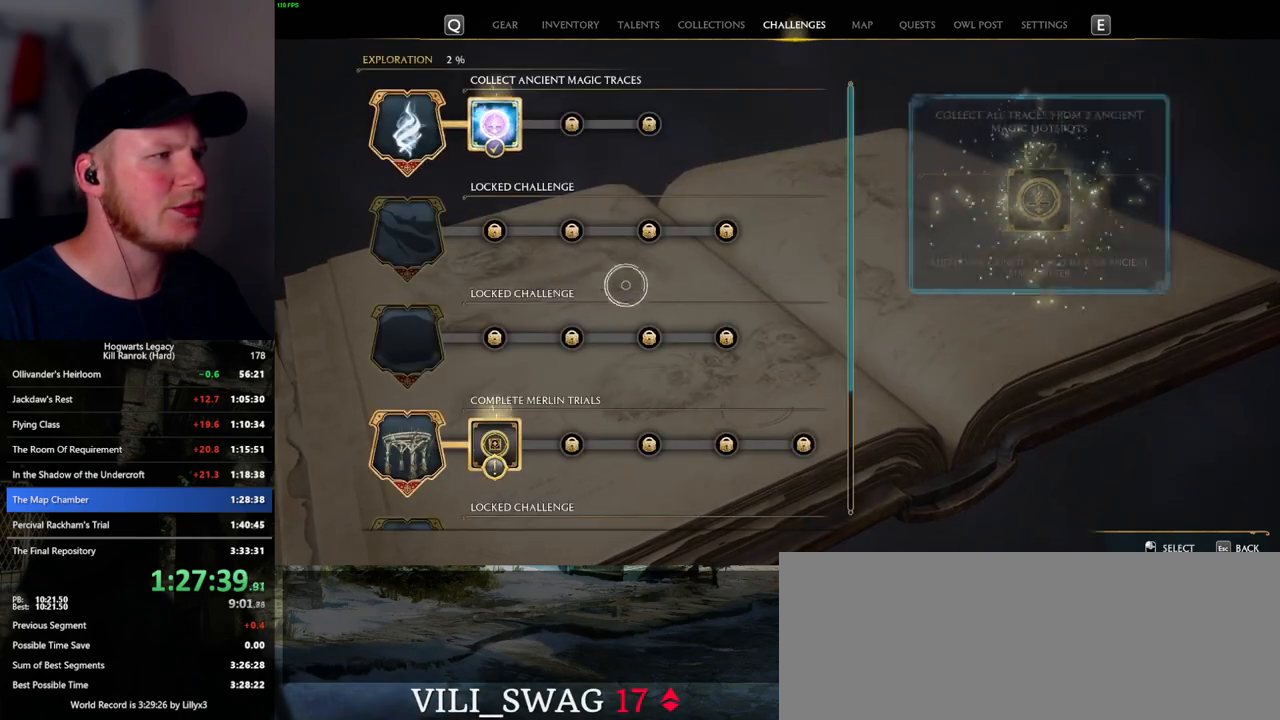
{"keys": [], "mouse": [], "events": [[67, "escape", "up"], [384, "mouse_left", "down"], [467, "mouse_left", "up"]]}
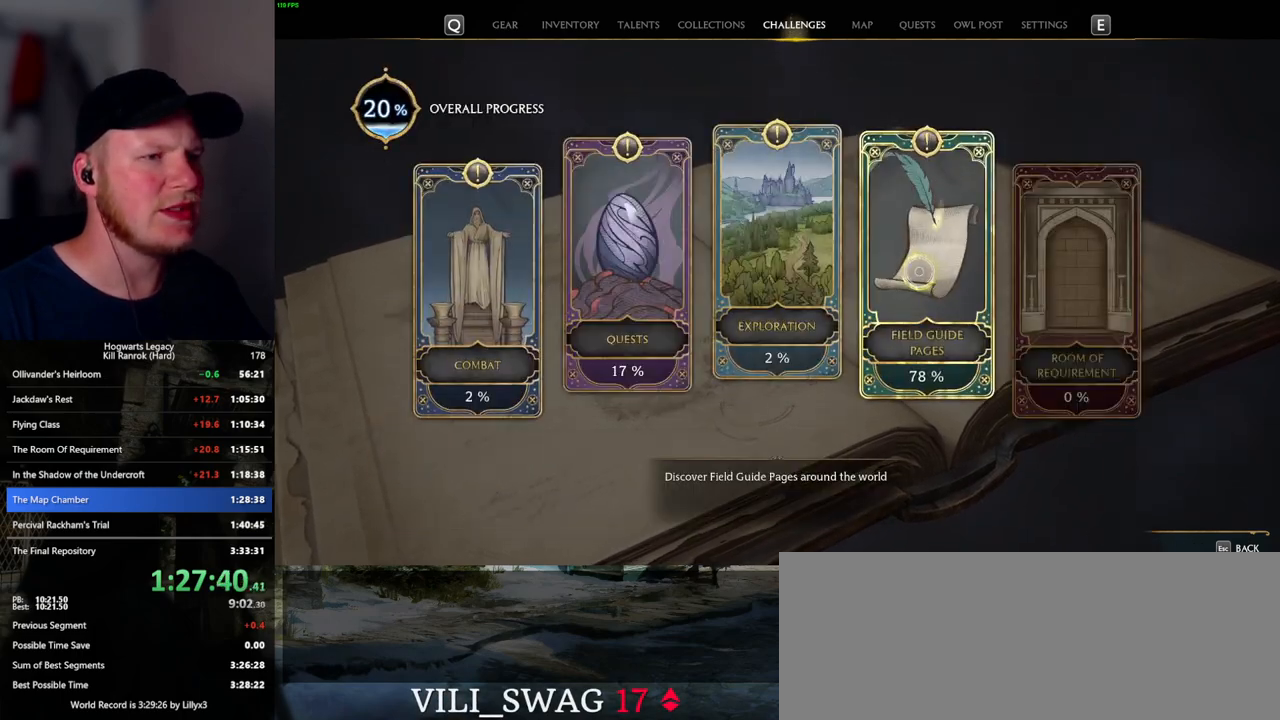
{"keys": [], "mouse": [], "events": [[100, "escape", "down"], [200, "escape", "up"], [250, "mouse_left", "down"], [367, "mouse_left", "up"]]}
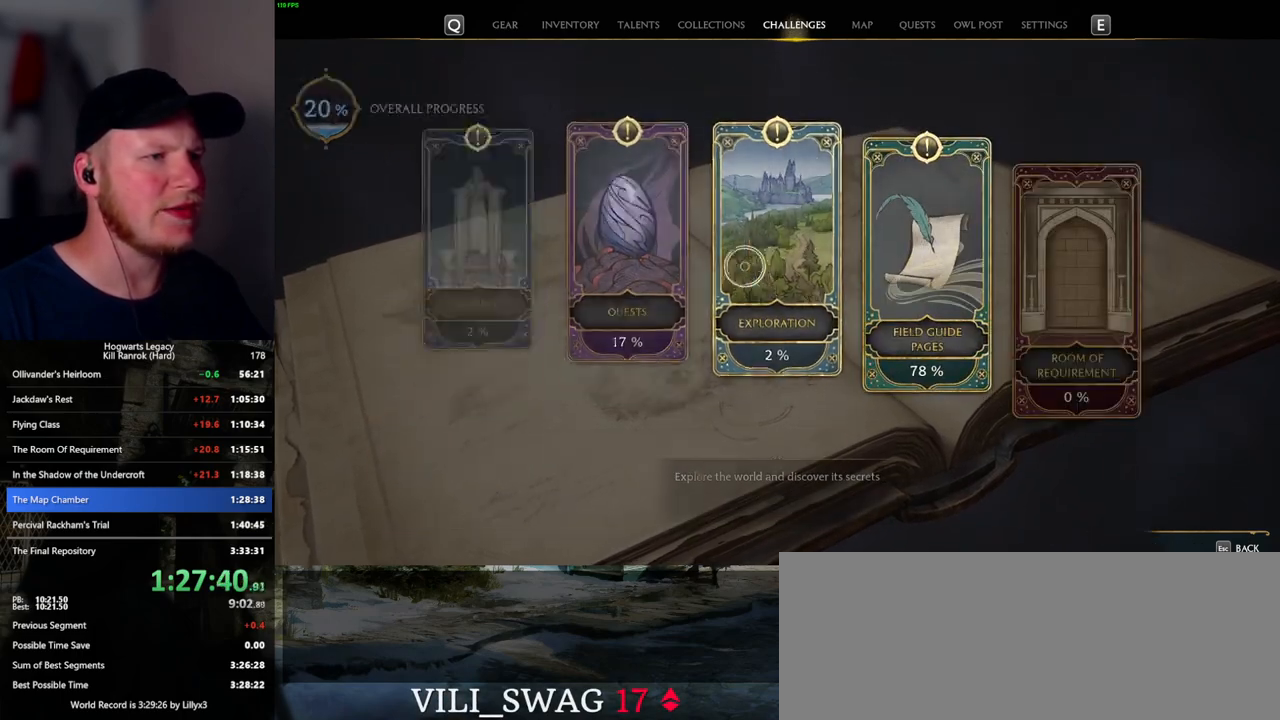
{"keys": [], "mouse": [], "events": [[367, "mouse_left", "down"], [484, "mouse_left", "up"]]}
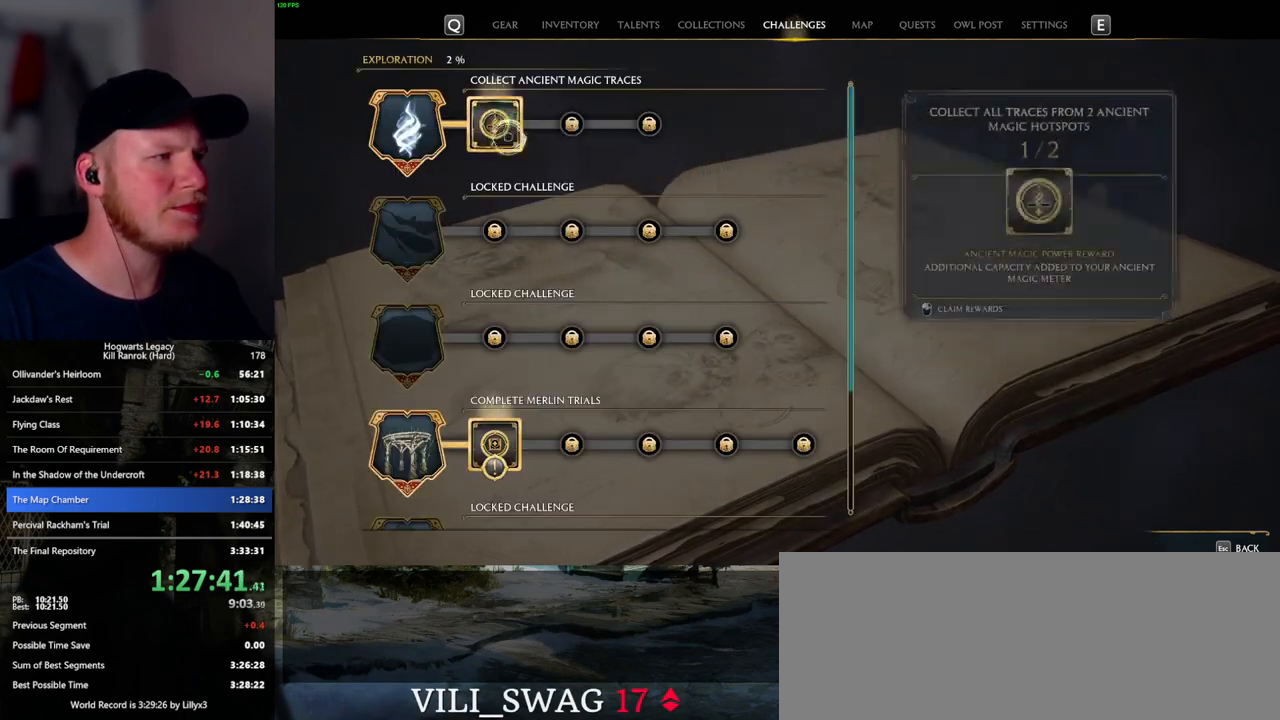
{"keys": [], "mouse": [], "events": [[150, "escape", "down"], [267, "escape", "up"]]}
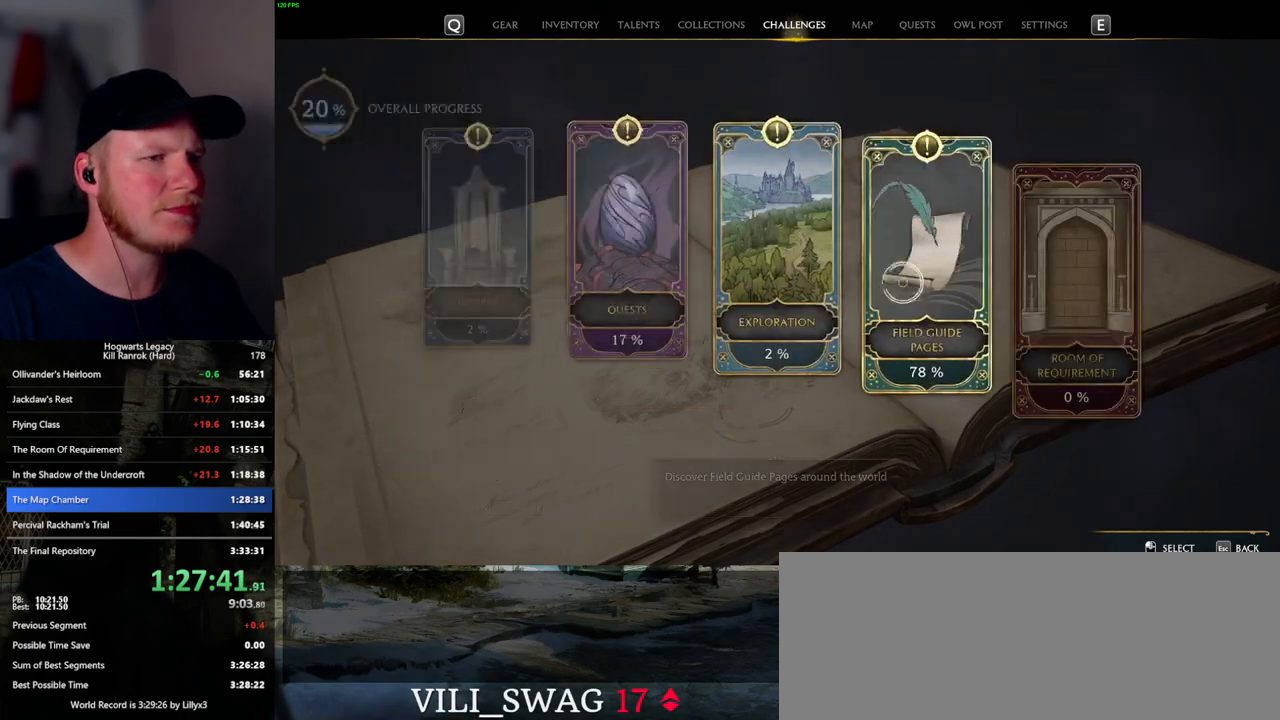
{"keys": [], "mouse": [], "events": [[67, "mouse_left", "down"], [150, "mouse_left", "up"], [300, "escape", "down"], [400, "escape", "up"]]}
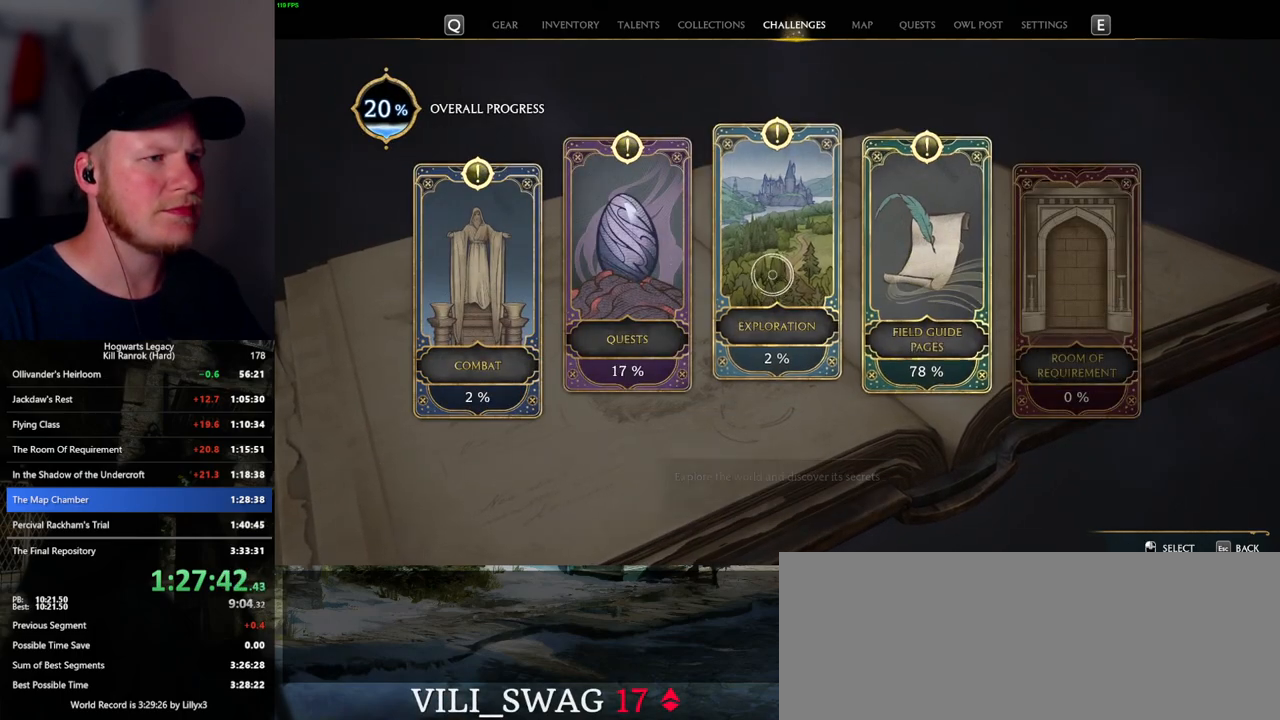
{"keys": [], "mouse": [], "events": [[17, "mouse_left", "down"], [134, "mouse_left", "up"]]}
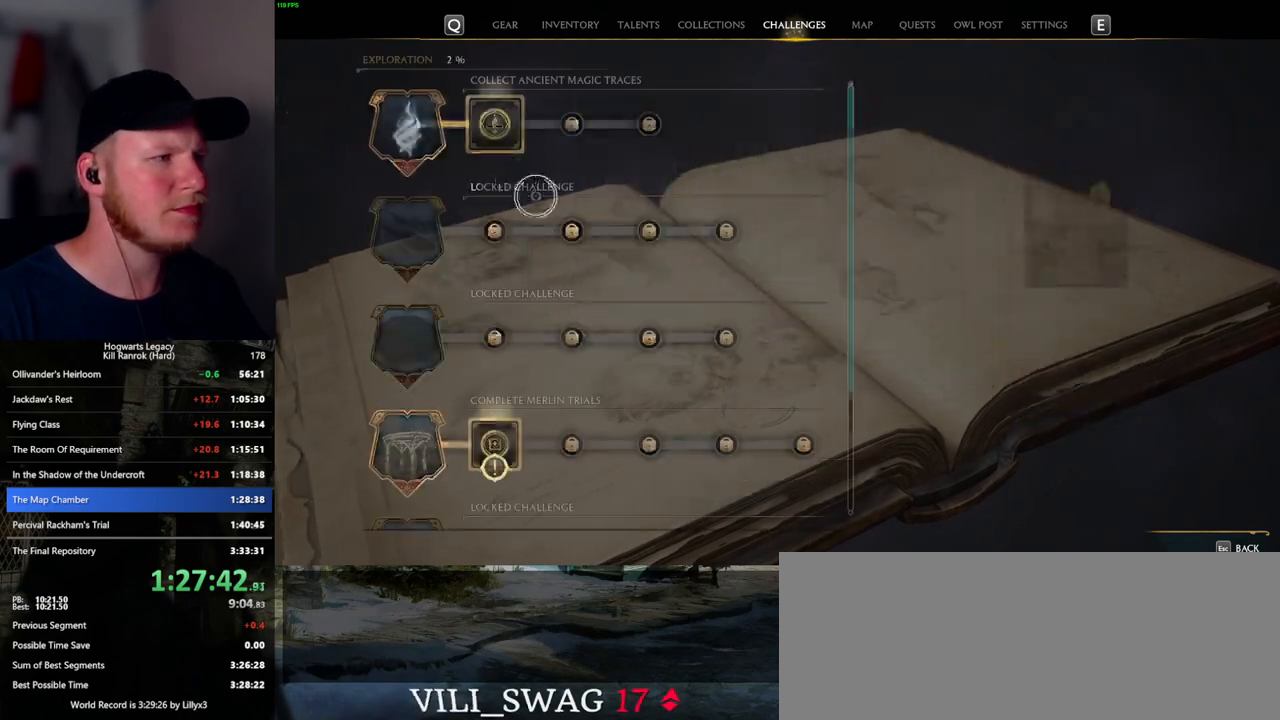
{"keys": ["escape"], "mouse": [], "events": [[134, "mouse_left", "down"], [250, "mouse_left", "up"], [450, "escape", "down"]]}
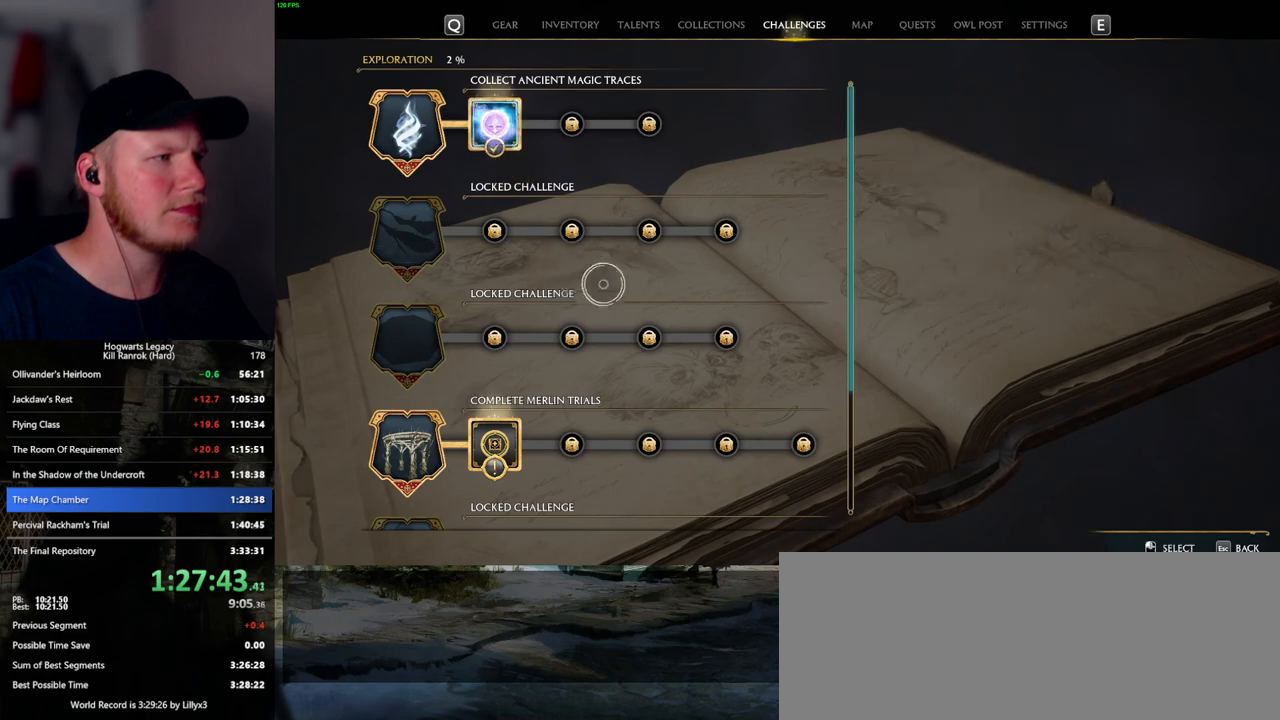
{"keys": [], "mouse": [], "events": [[67, "escape", "up"], [317, "mouse_left", "down"], [417, "mouse_left", "up"]]}